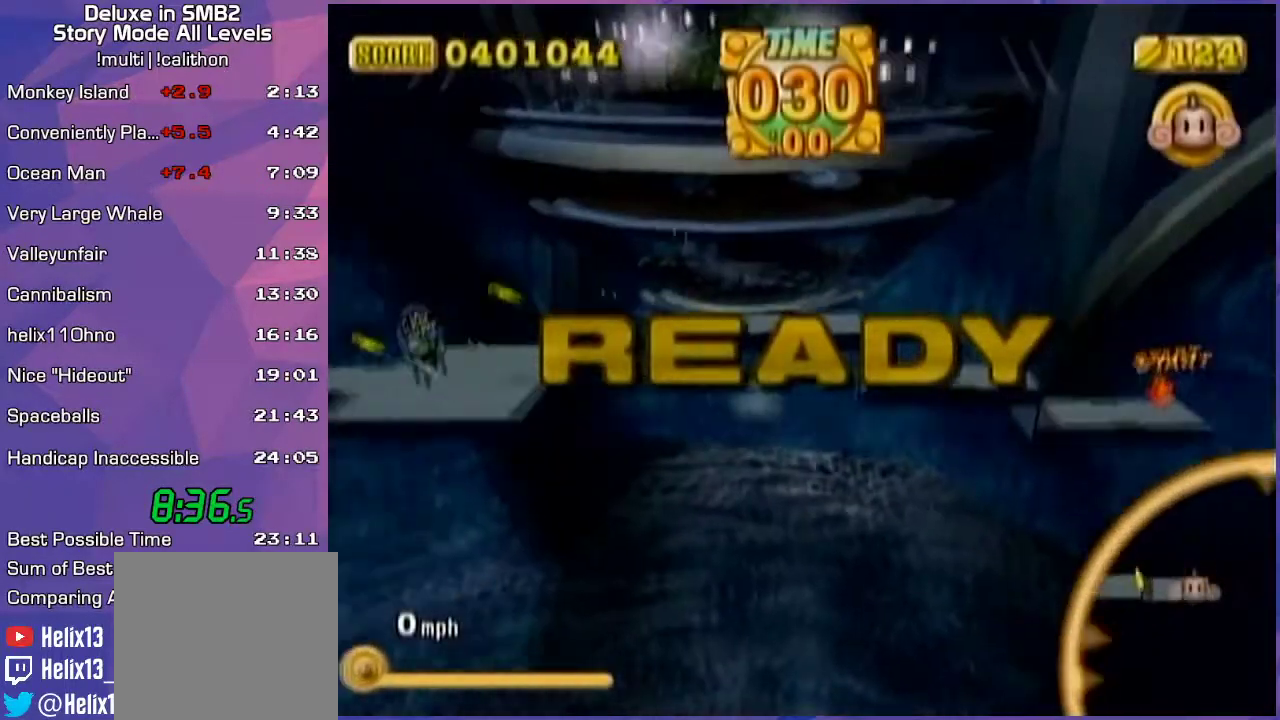
Gameplay with a controller (Nintendo layout); each line is a JSON object with the inputs held at the frame after it. "events" lists button and stick changes between this image and that frame as [ms after this image, input, new state], when the widget could be followed in between. Not read: L3 R3 X Y Z.
{"buttons": [], "left_stick": "up-right", "events": [[33, "START", "down"], [100, "START", "up"], [167, "A", "down"], [217, "A", "up"]]}
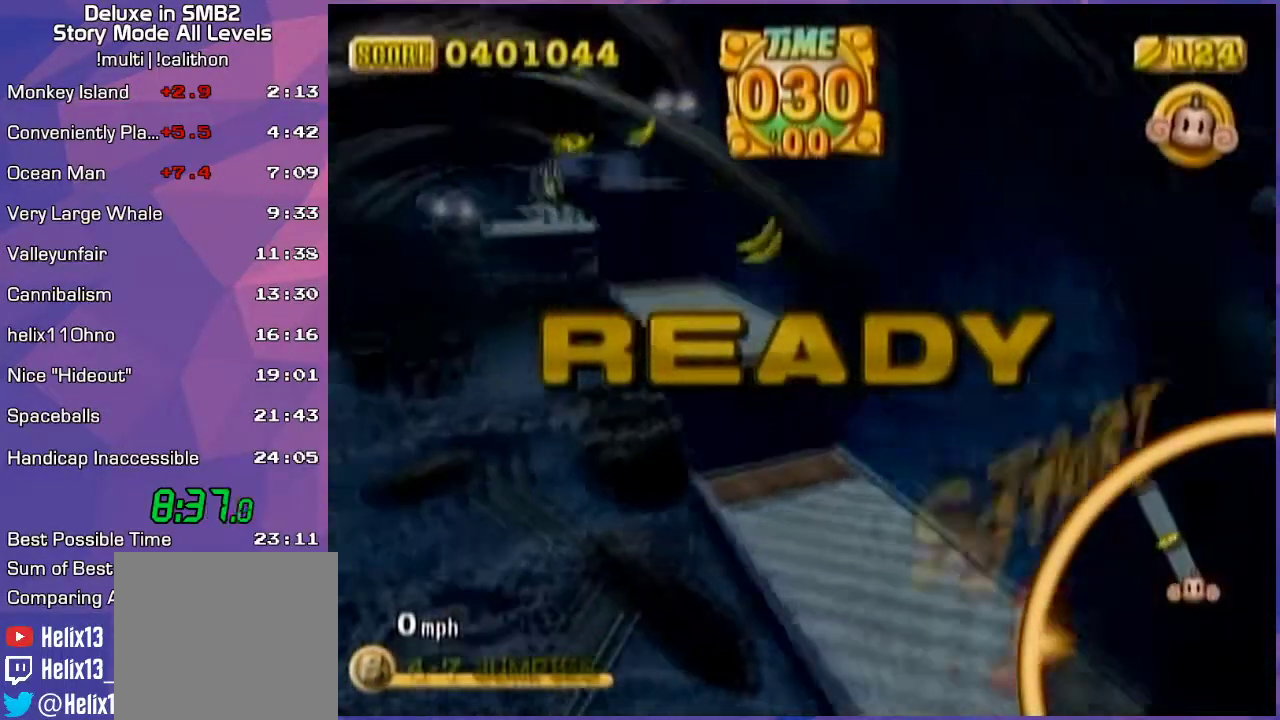
{"buttons": [], "left_stick": "up-right", "events": []}
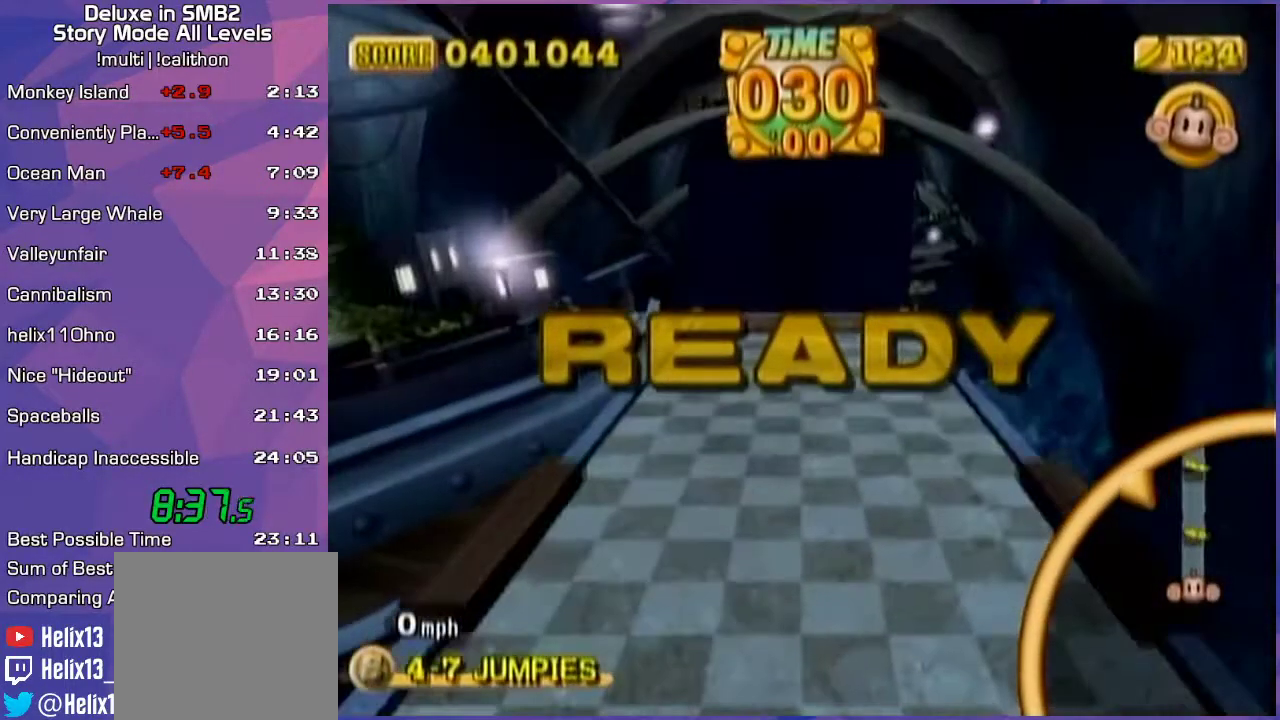
{"buttons": [], "left_stick": "up-right", "events": []}
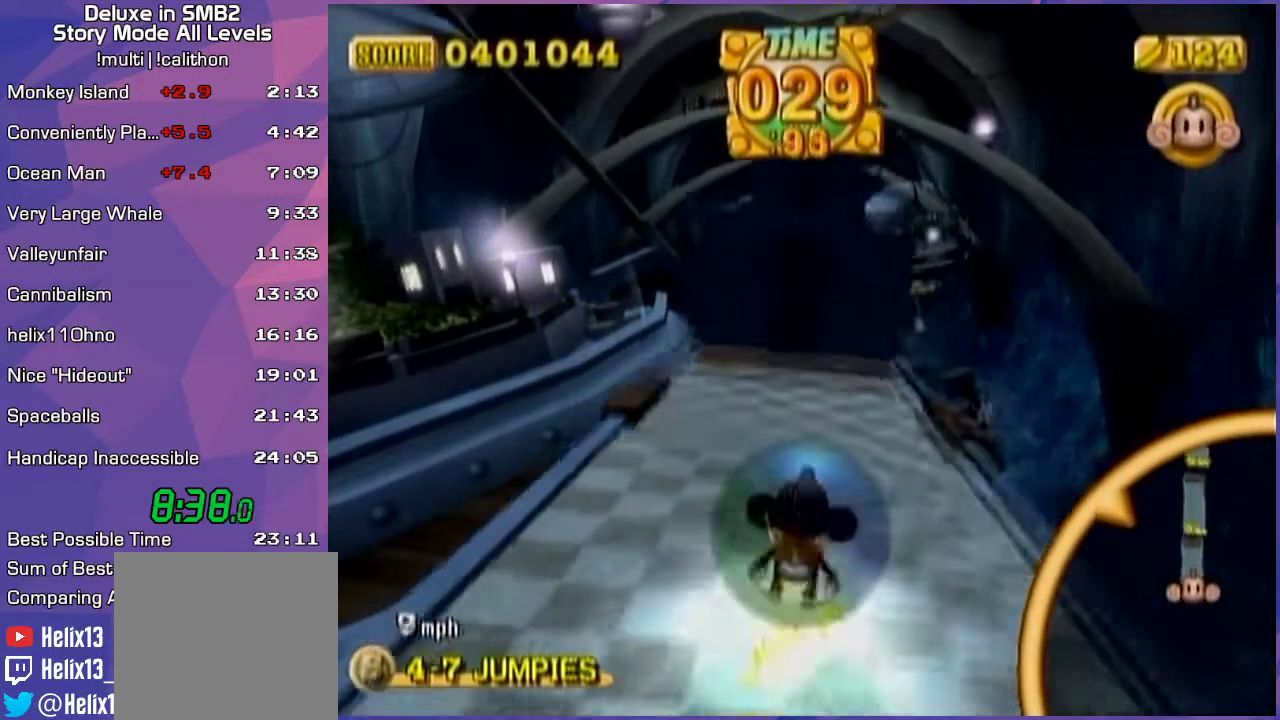
{"buttons": [], "left_stick": "center", "events": [[83, "left_stick", "up-left"], [450, "left_stick", "center"]]}
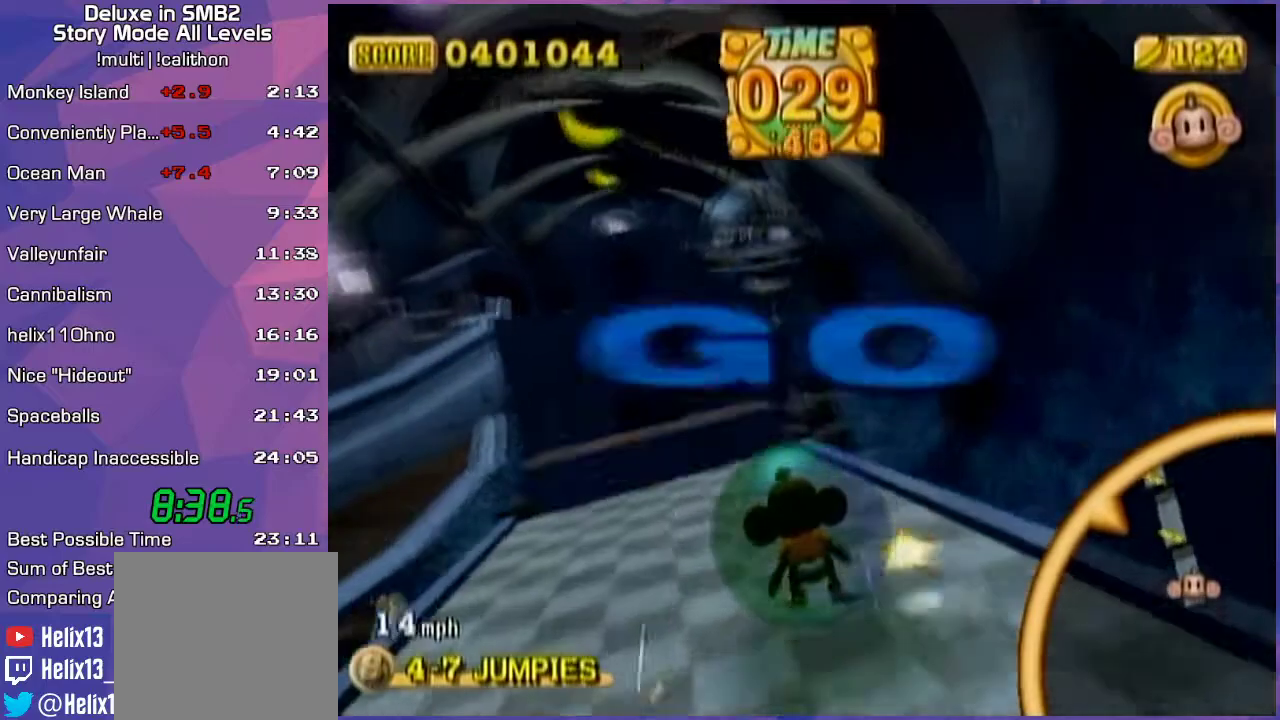
{"buttons": [], "left_stick": "center", "events": []}
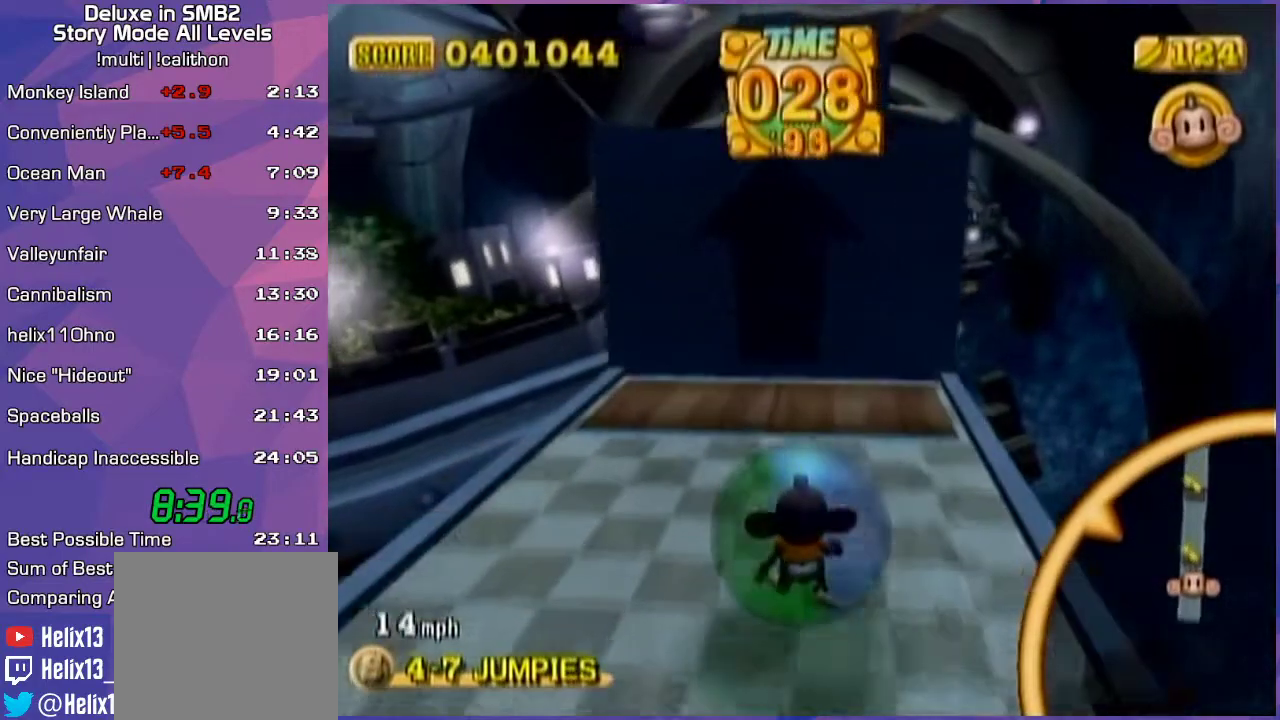
{"buttons": [], "left_stick": "center", "events": [[17, "left_stick", "down"], [267, "left_stick", "center"]]}
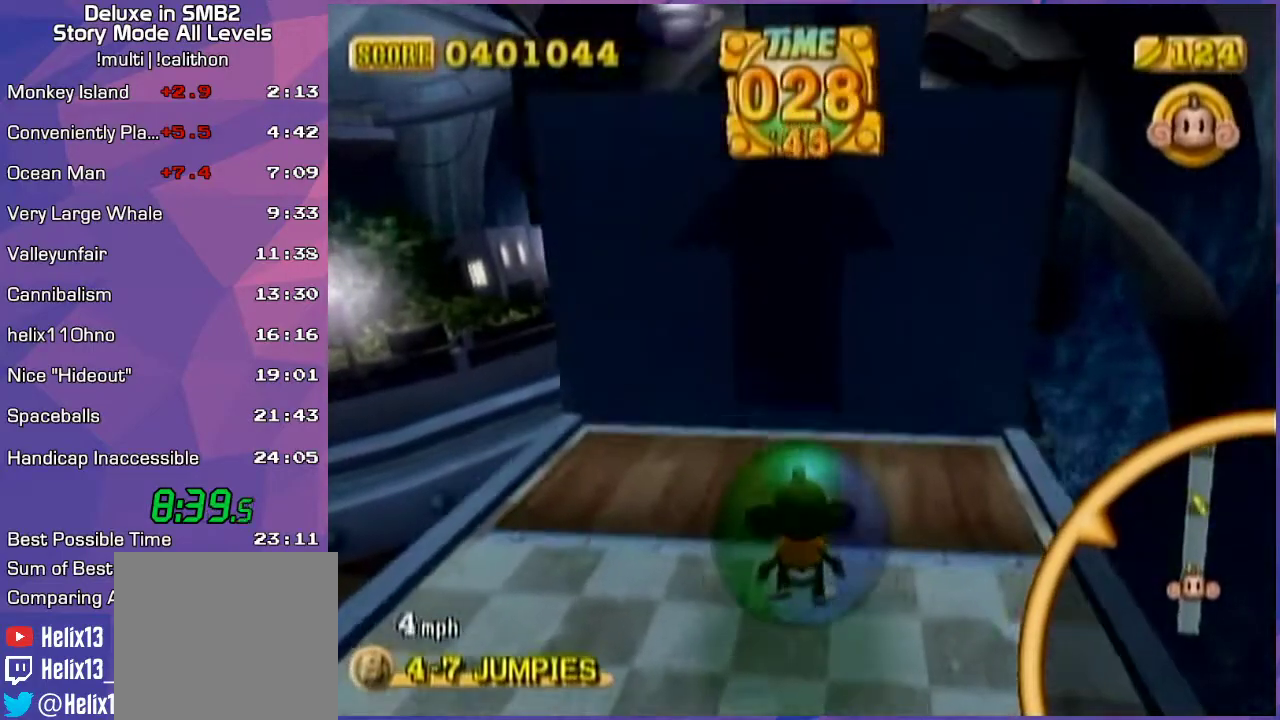
{"buttons": [], "left_stick": "center", "events": []}
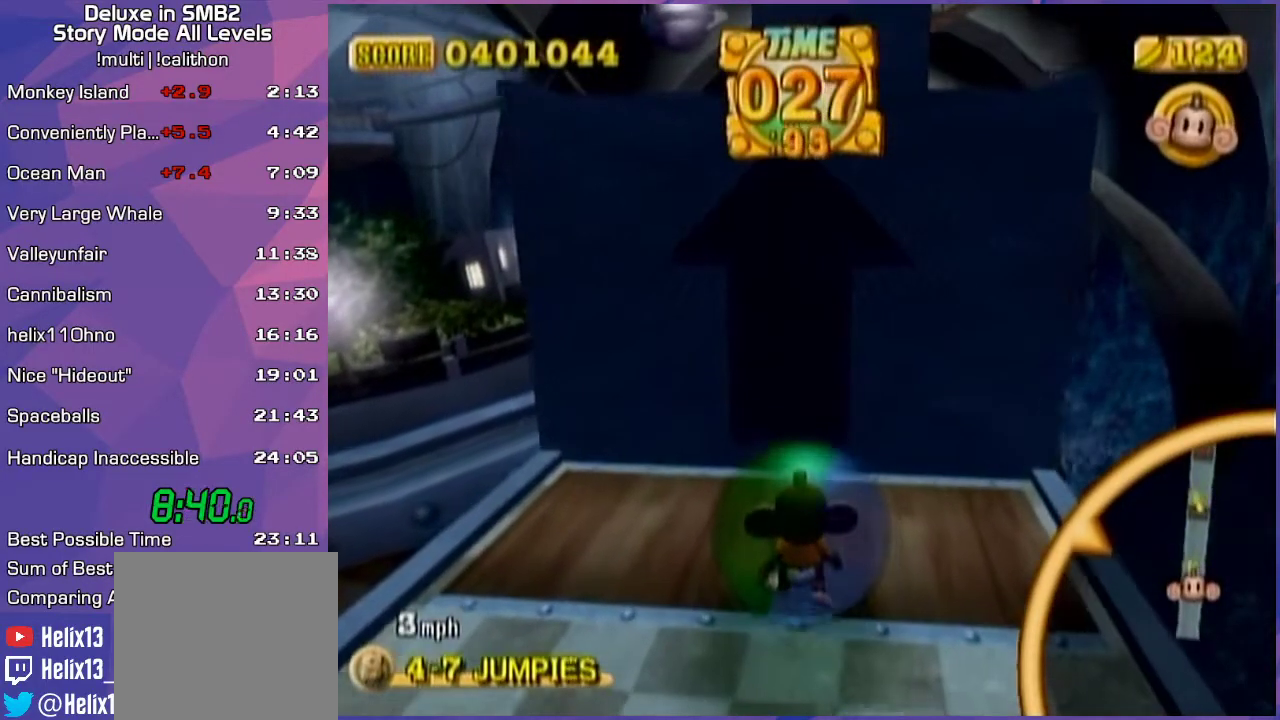
{"buttons": [], "left_stick": "center", "events": [[17, "left_stick", "down"], [100, "left_stick", "center"]]}
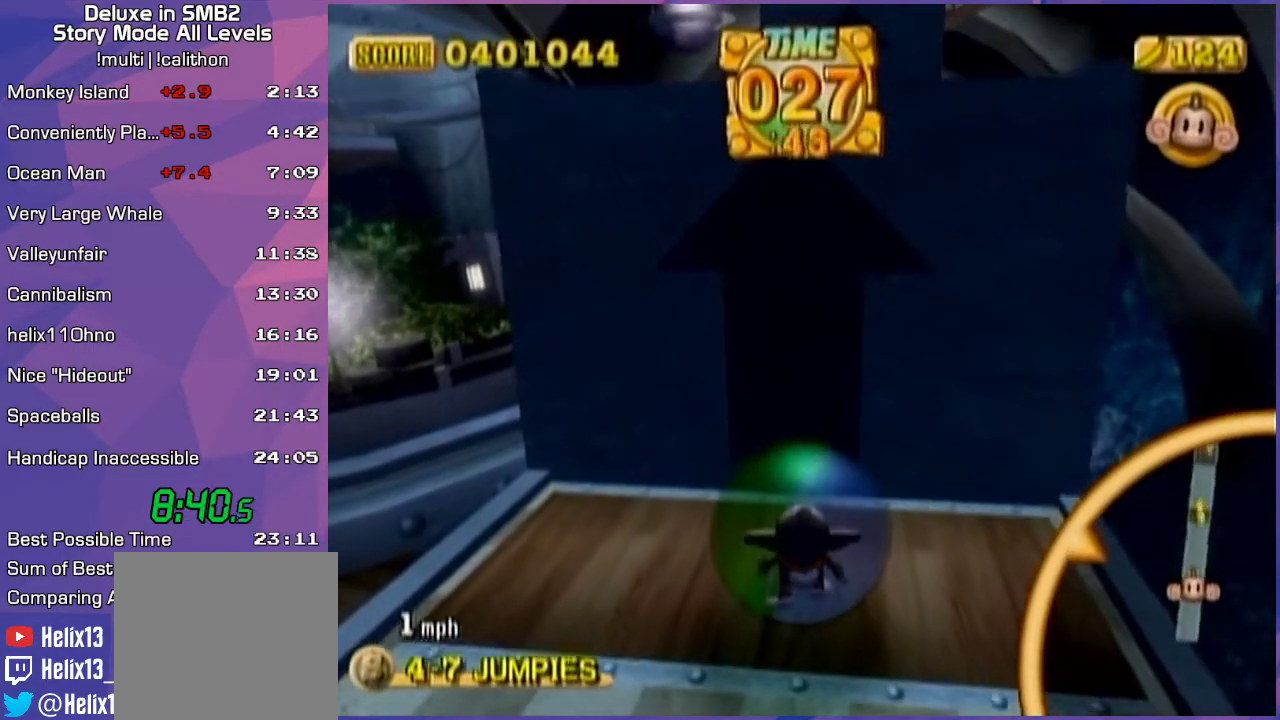
{"buttons": [], "left_stick": "up", "events": [[333, "left_stick", "up"]]}
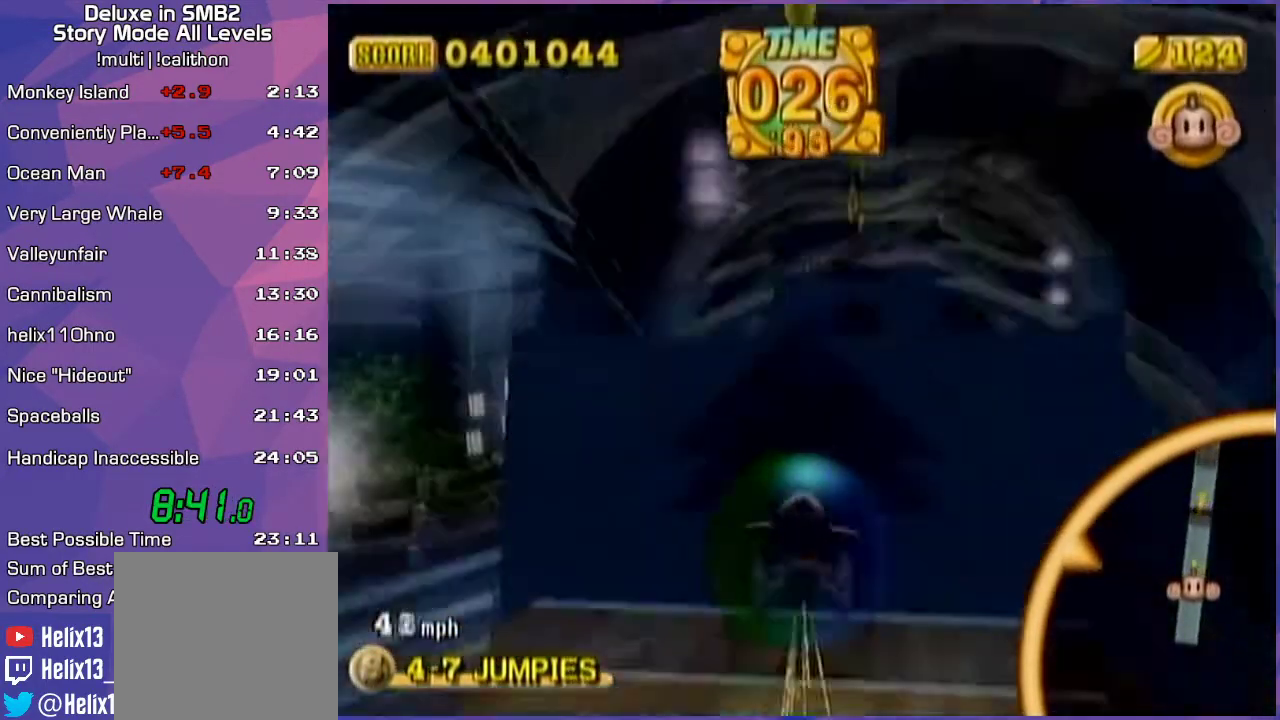
{"buttons": [], "left_stick": "center", "events": [[200, "left_stick", "up-right"], [333, "left_stick", "center"]]}
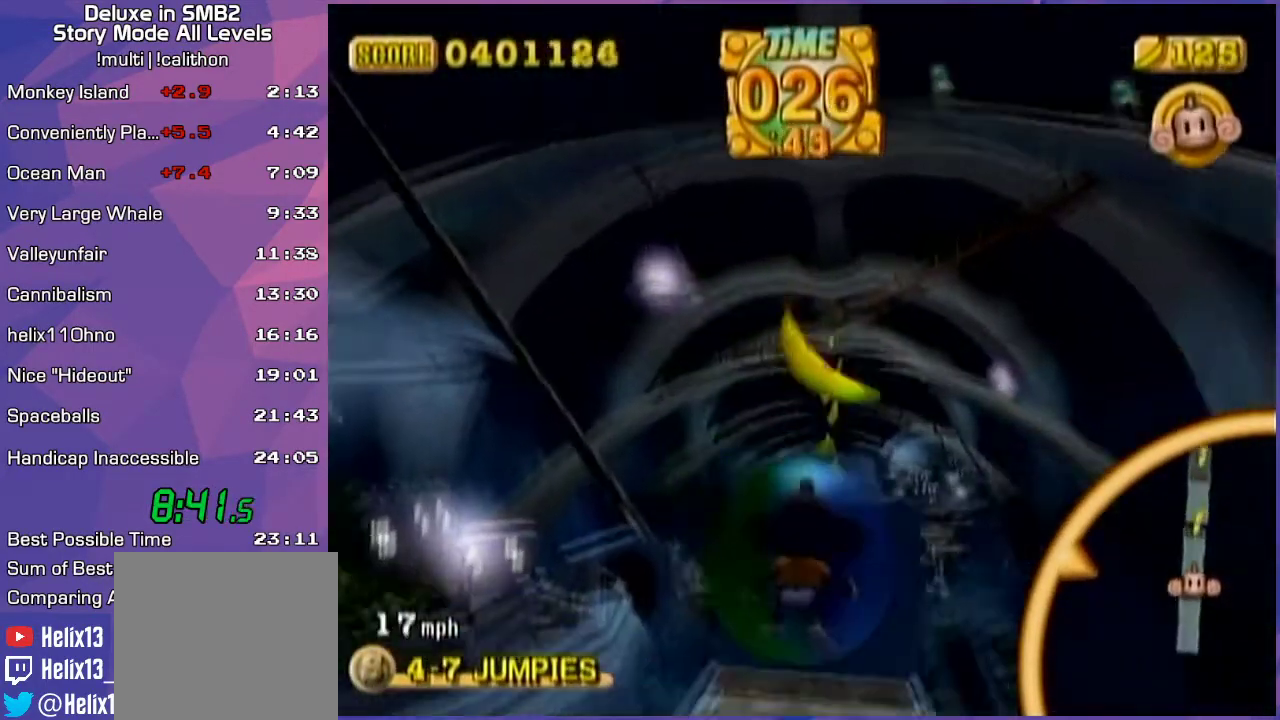
{"buttons": [], "left_stick": "left", "events": [[50, "left_stick", "left"], [133, "left_stick", "center"], [417, "left_stick", "left"]]}
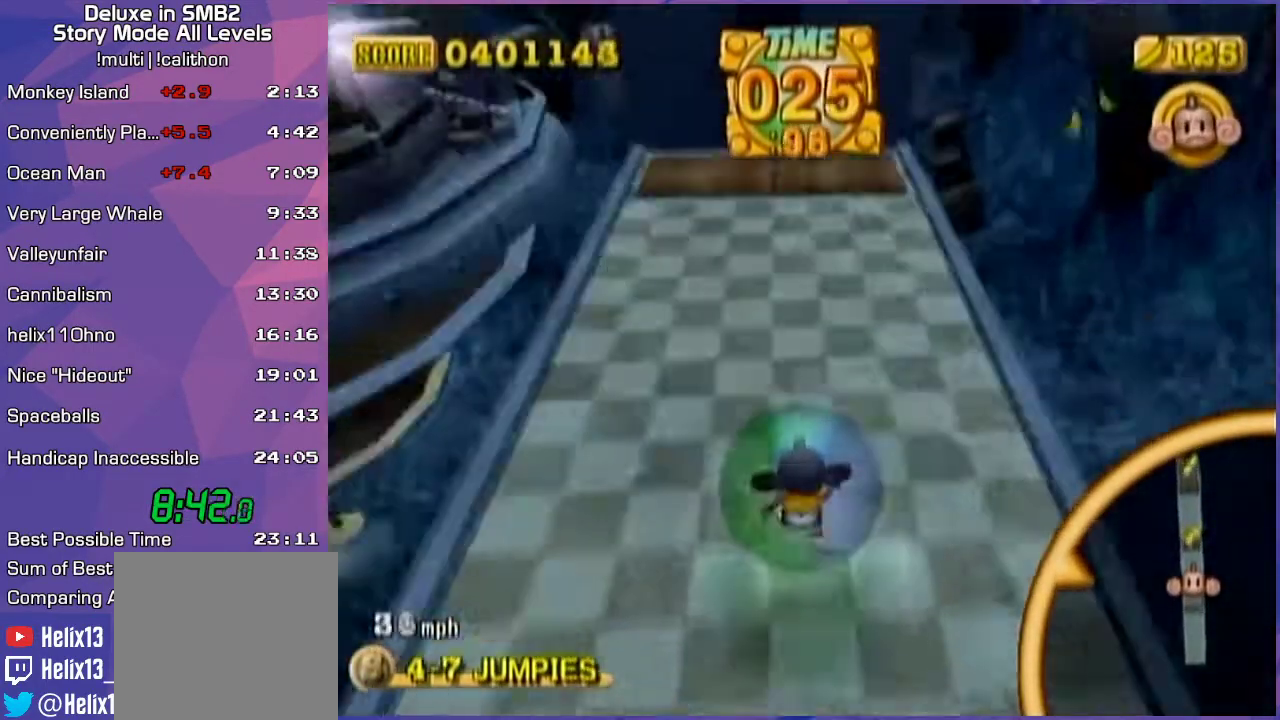
{"buttons": [], "left_stick": "down", "events": [[17, "left_stick", "center"], [317, "left_stick", "down"]]}
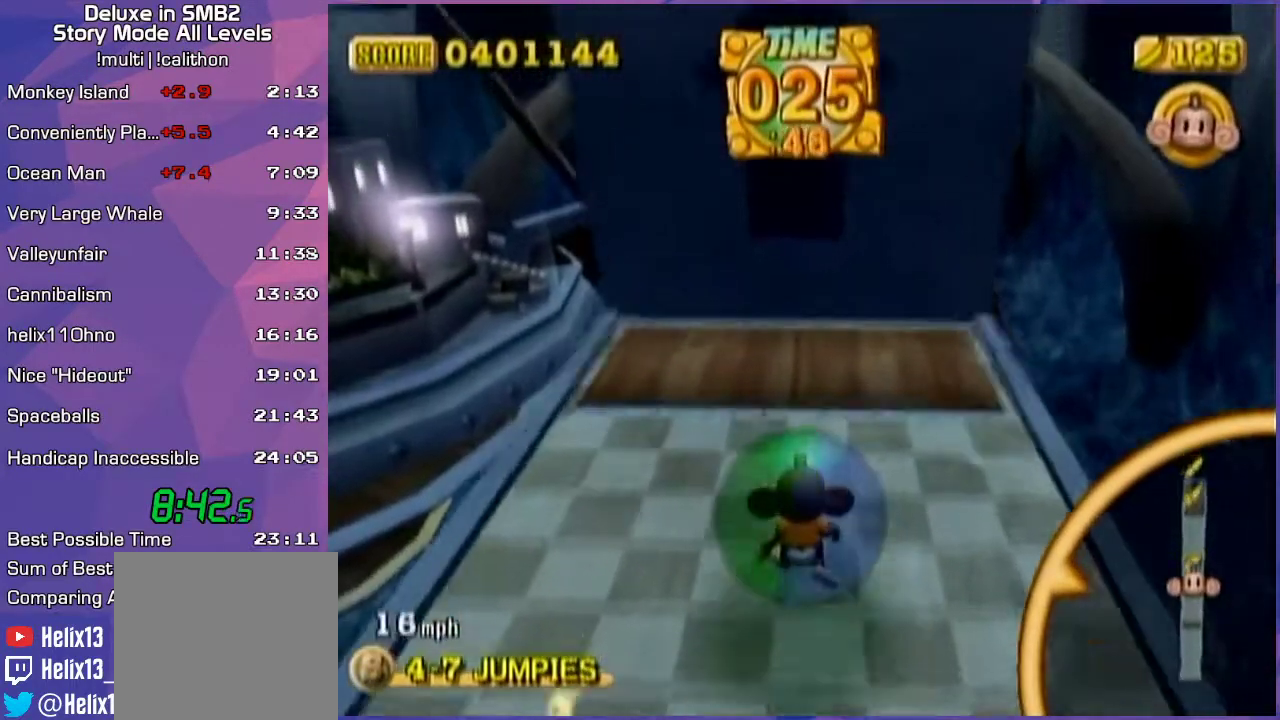
{"buttons": [], "left_stick": "center", "events": [[100, "left_stick", "center"], [233, "left_stick", "down"], [367, "left_stick", "center"]]}
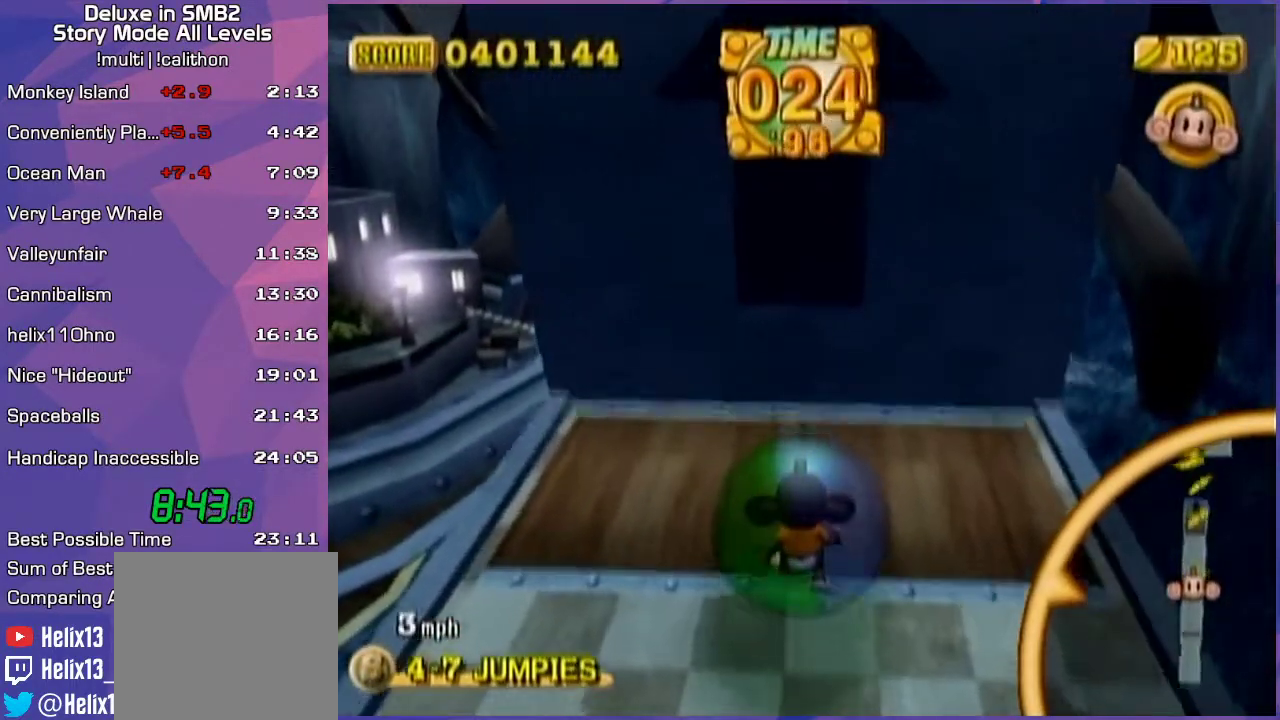
{"buttons": [], "left_stick": "up-left", "events": [[117, "left_stick", "down-left"], [200, "left_stick", "center"], [267, "left_stick", "up-right"], [483, "left_stick", "up-left"]]}
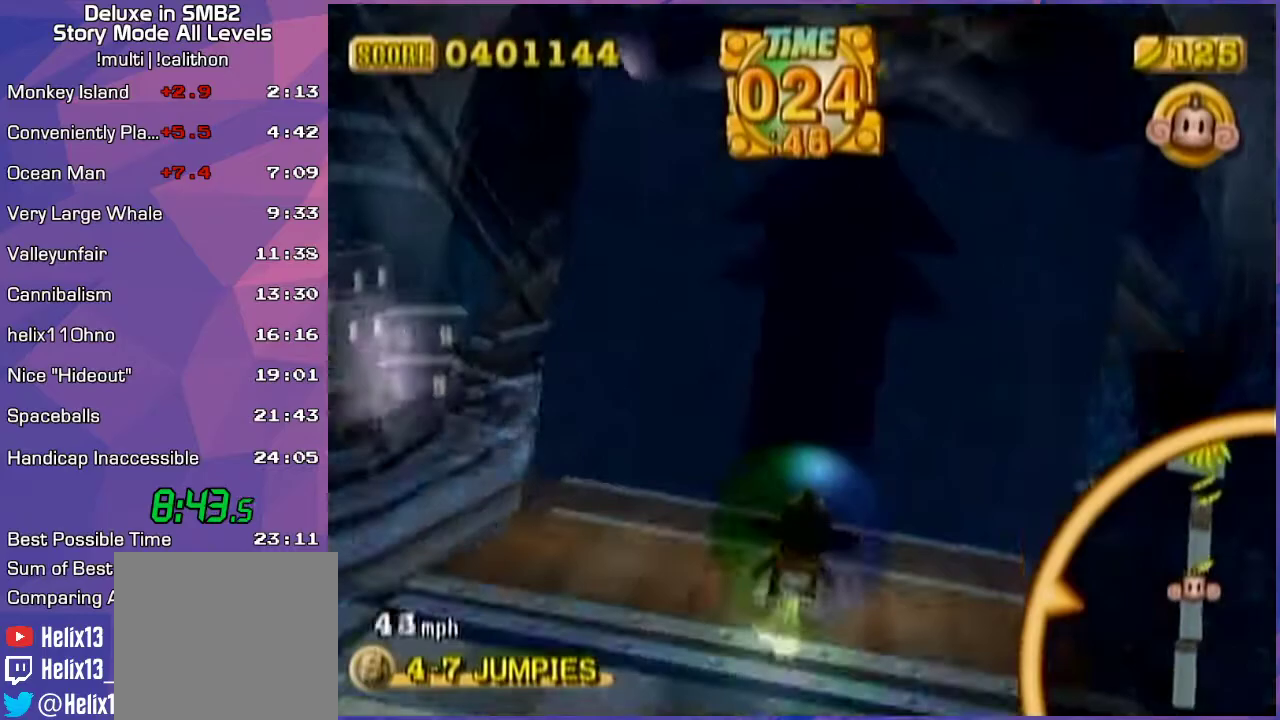
{"buttons": [], "left_stick": "up-right", "events": [[483, "left_stick", "up-right"]]}
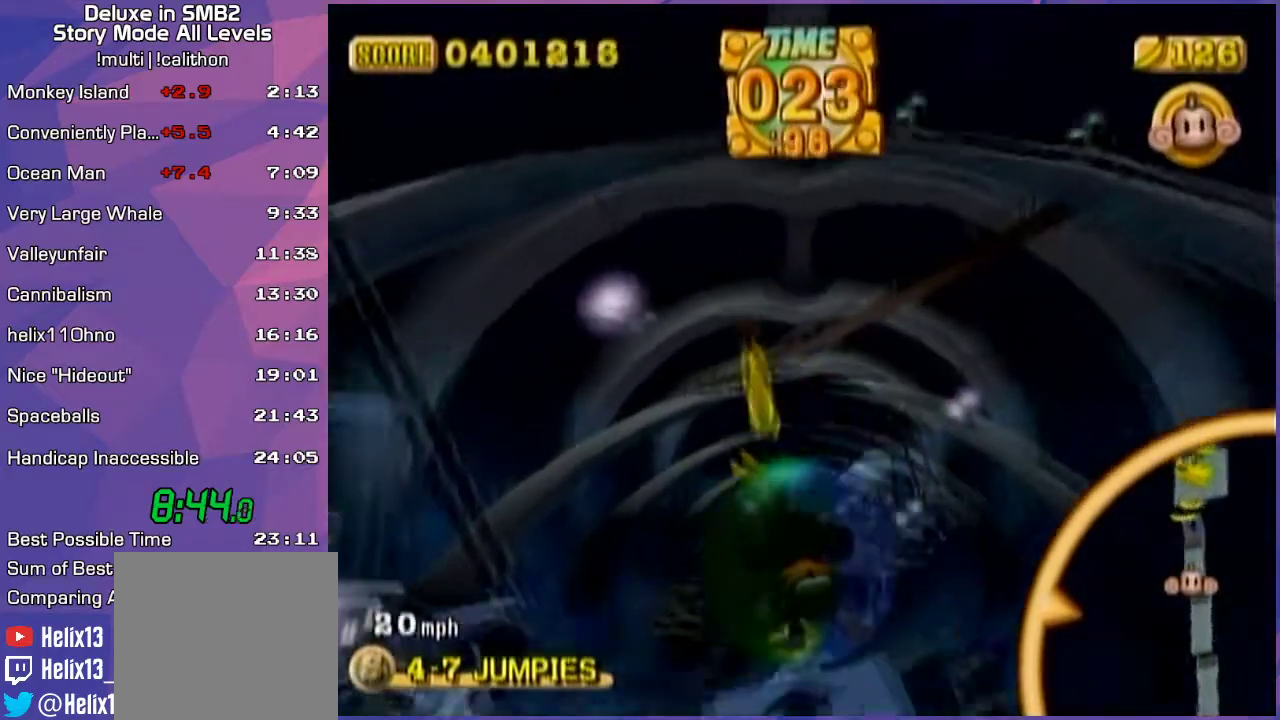
{"buttons": [], "left_stick": "up-right", "events": []}
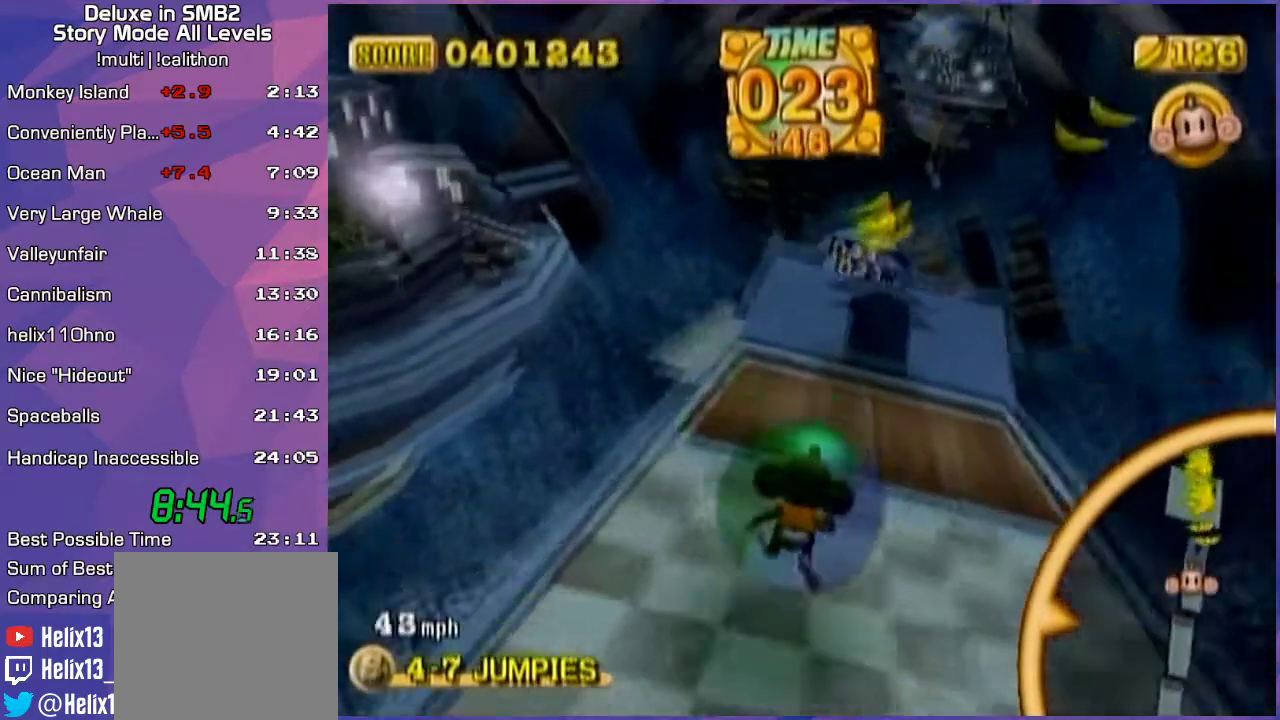
{"buttons": [], "left_stick": "up", "events": [[17, "left_stick", "up"], [117, "left_stick", "up-left"], [333, "left_stick", "up"]]}
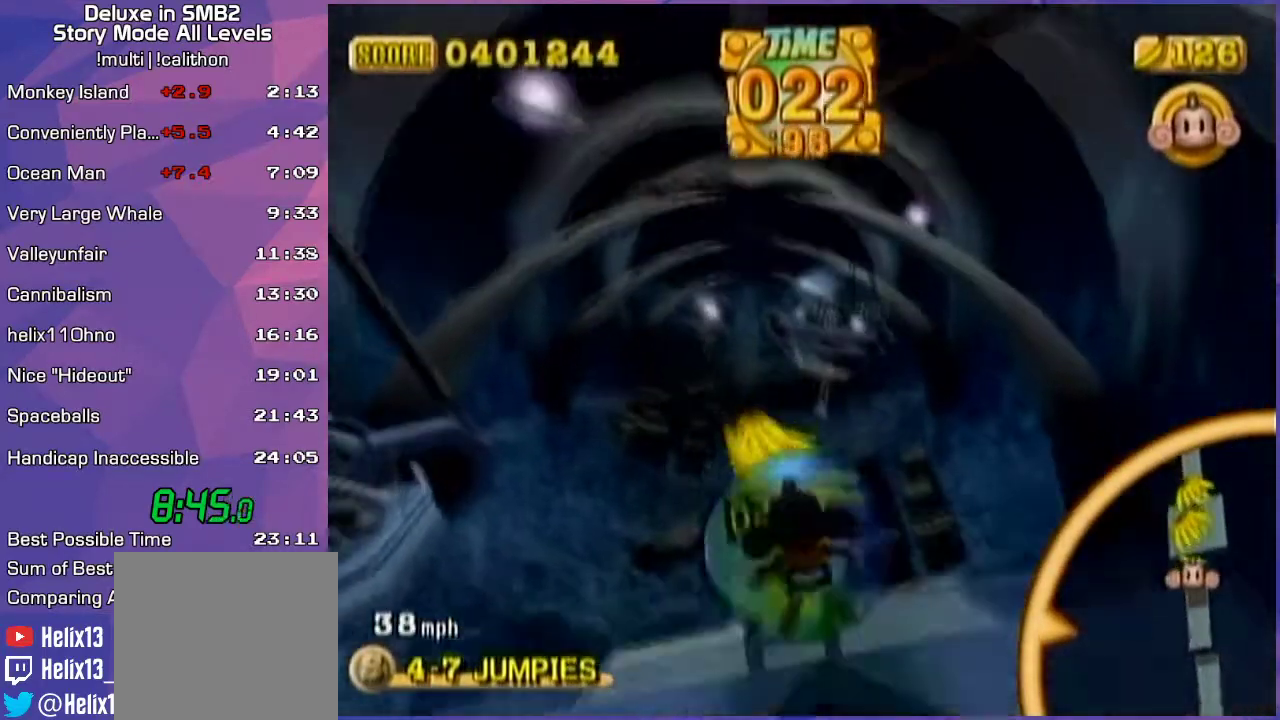
{"buttons": [], "left_stick": "up", "events": [[117, "left_stick", "center"], [233, "left_stick", "down"], [450, "left_stick", "up"]]}
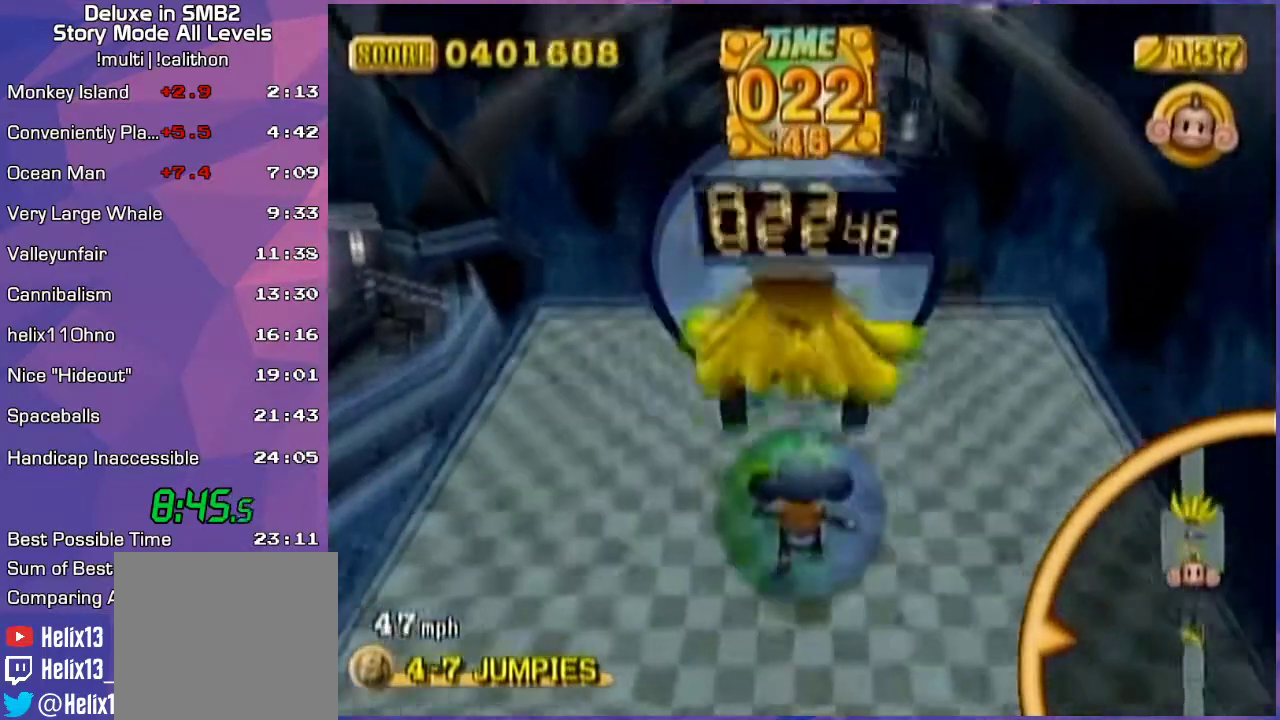
{"buttons": [], "left_stick": "center", "events": [[50, "left_stick", "up-left"], [367, "left_stick", "up"], [483, "left_stick", "center"]]}
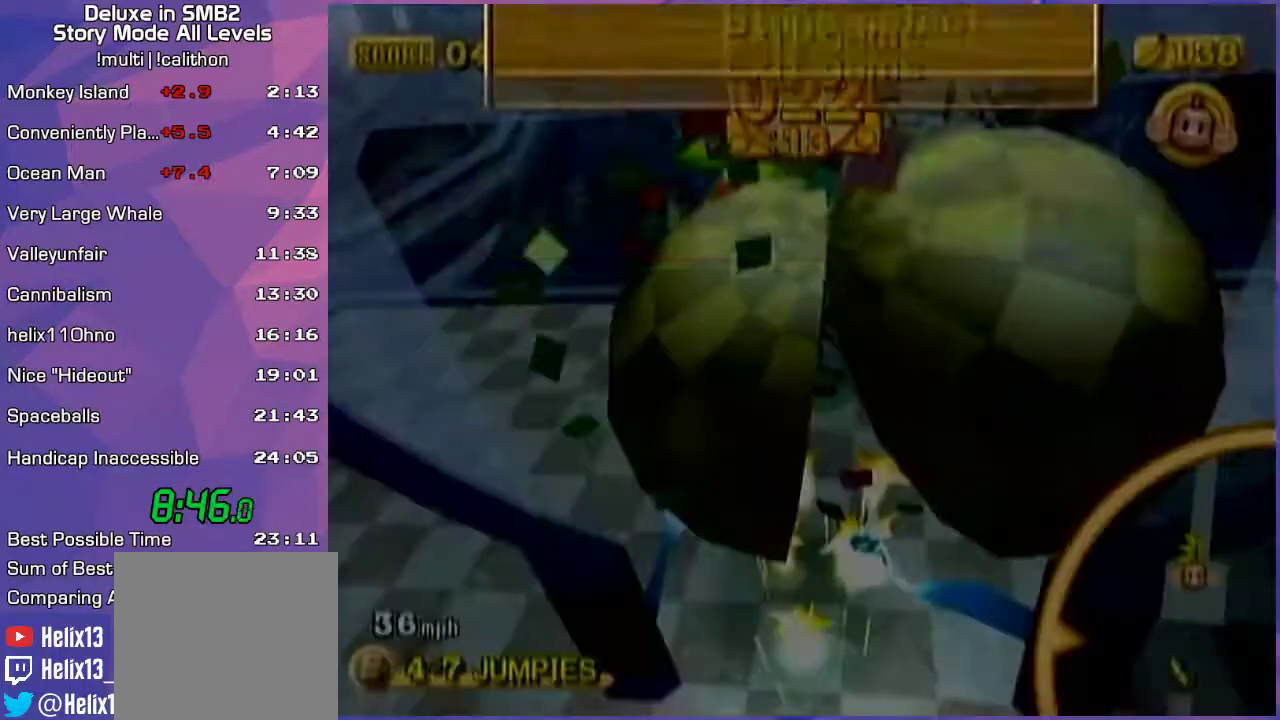
{"buttons": [], "left_stick": "center", "events": [[50, "left_stick", "up"], [200, "left_stick", "center"]]}
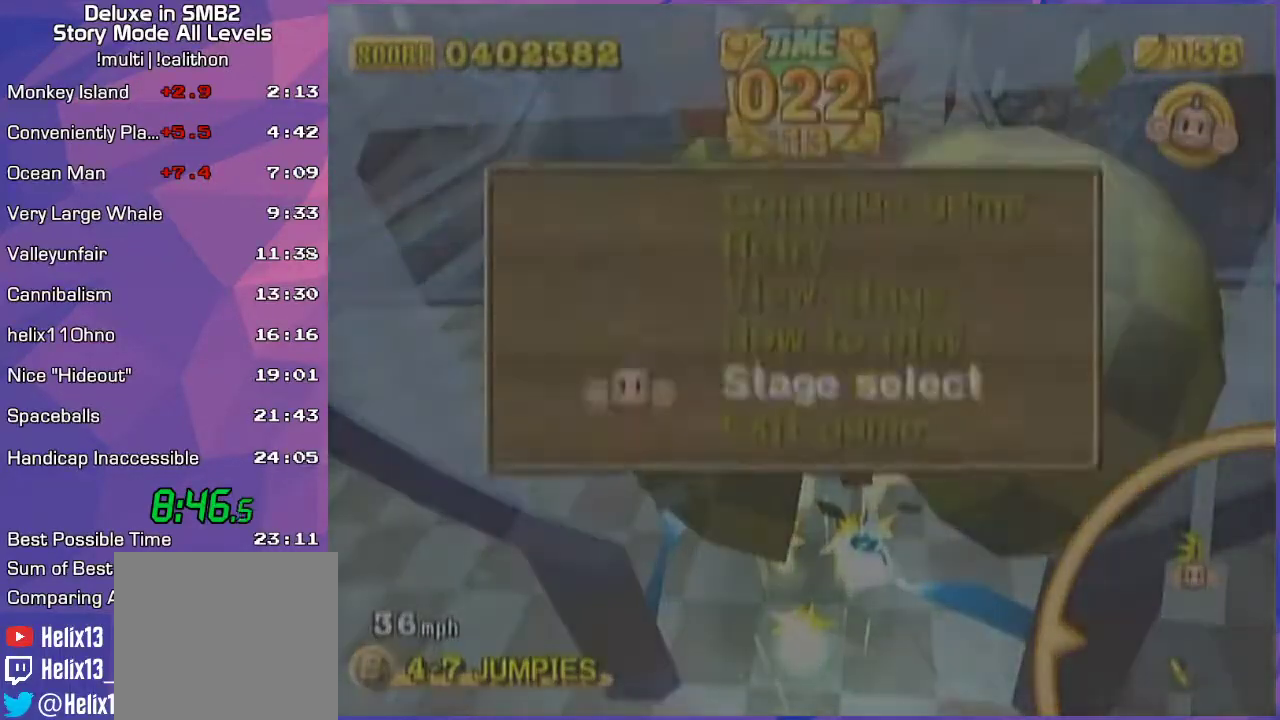
{"buttons": ["A"], "left_stick": "center", "events": [[167, "START", "down"], [233, "START", "up"], [417, "A", "down"]]}
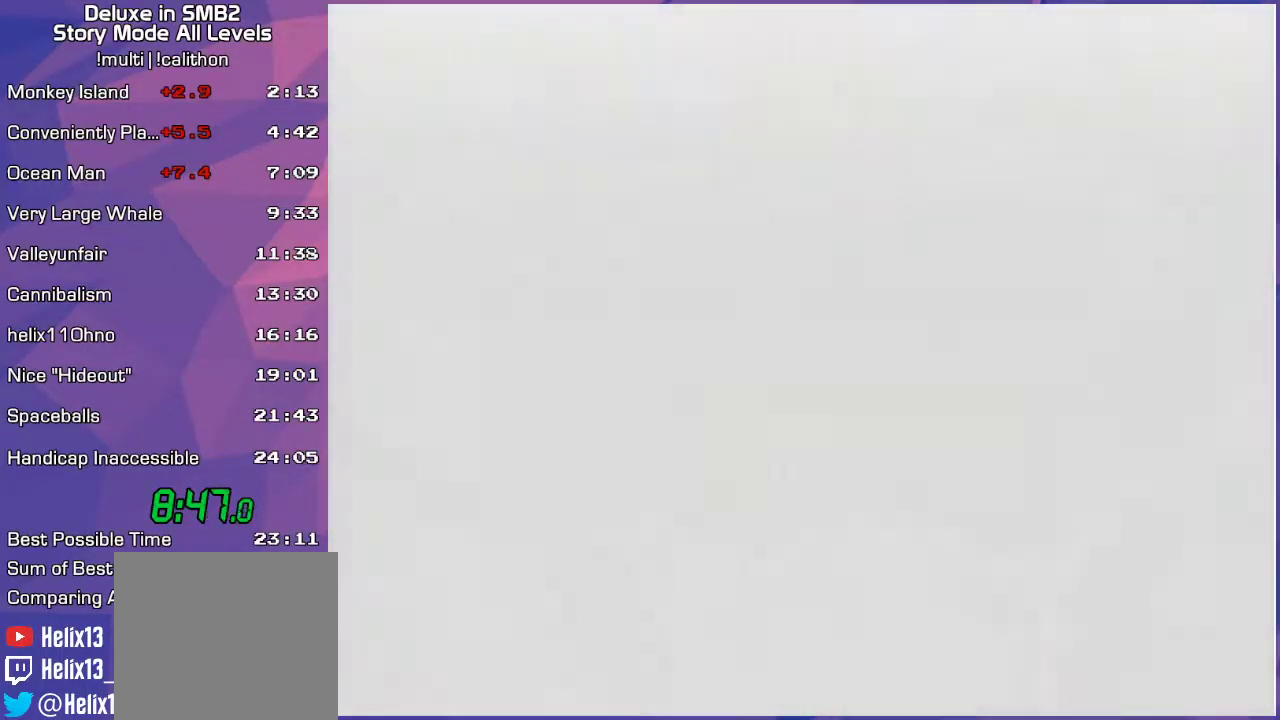
{"buttons": [], "left_stick": "center", "events": [[33, "A", "up"]]}
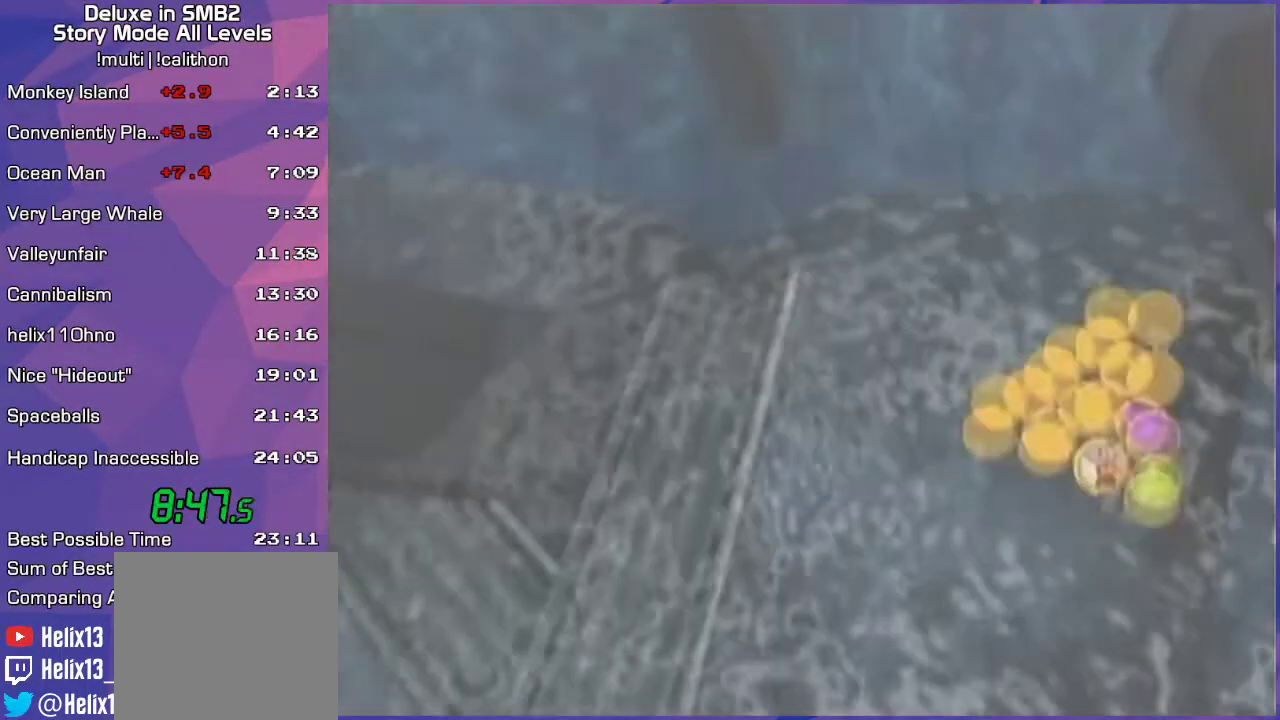
{"buttons": [], "left_stick": "center", "events": []}
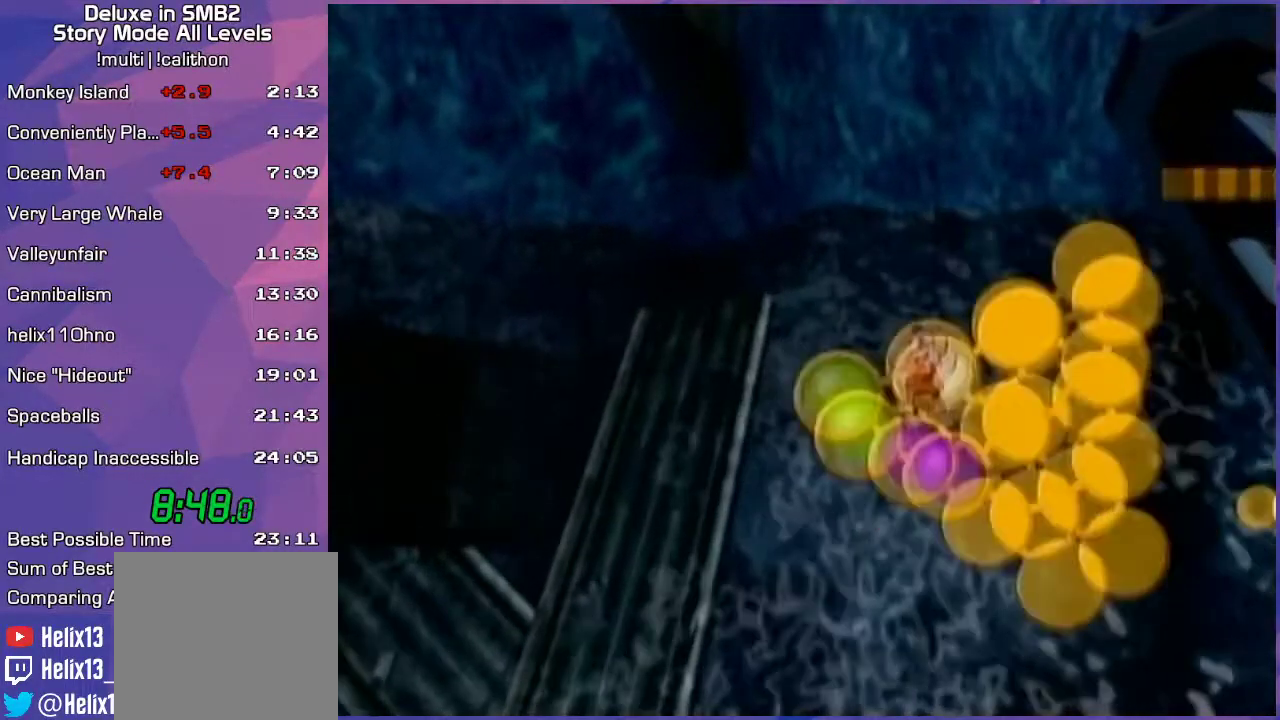
{"buttons": [], "left_stick": "center", "events": []}
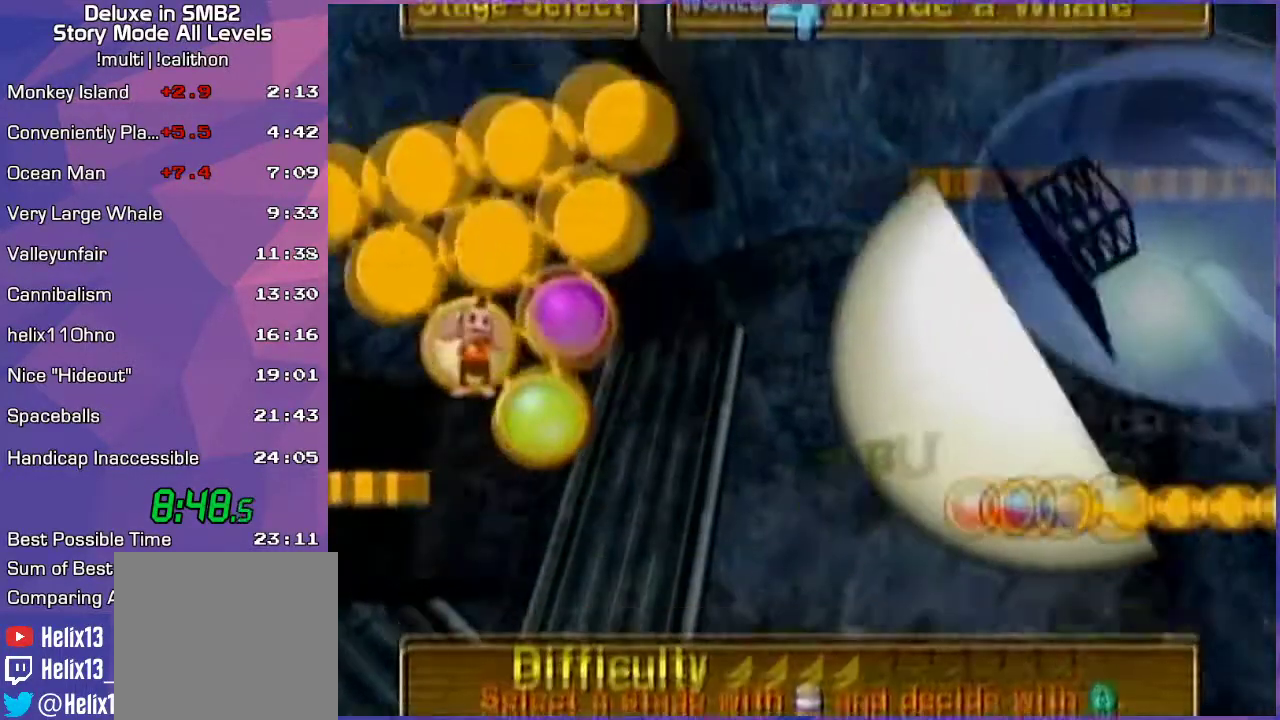
{"buttons": [], "left_stick": "center", "events": []}
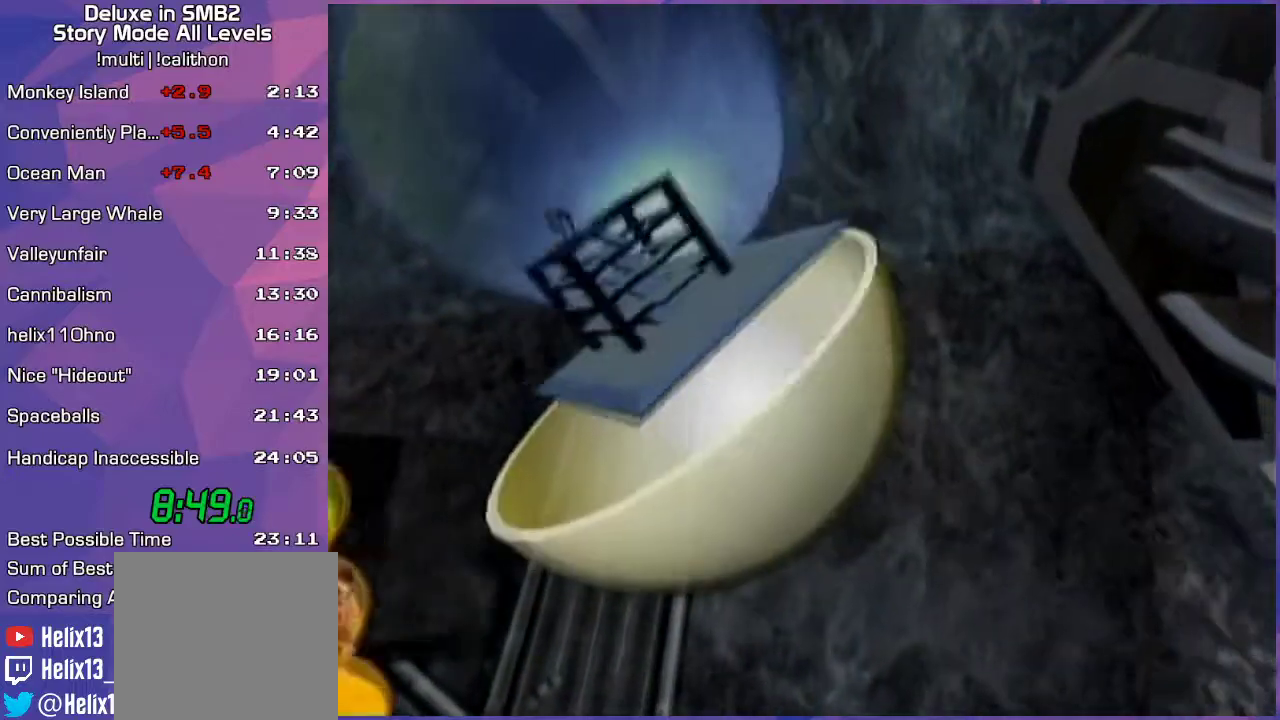
{"buttons": [], "left_stick": "center", "events": [[67, "A", "down"], [100, "A", "up"]]}
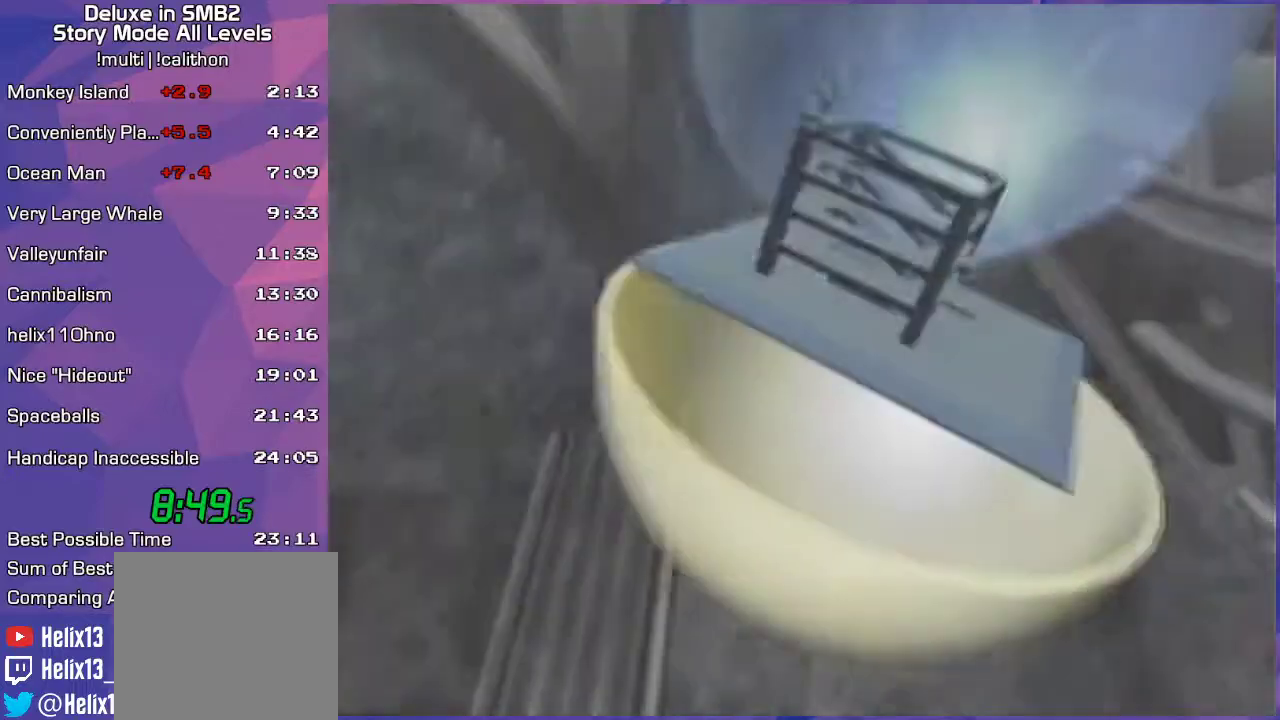
{"buttons": [], "left_stick": "center", "events": []}
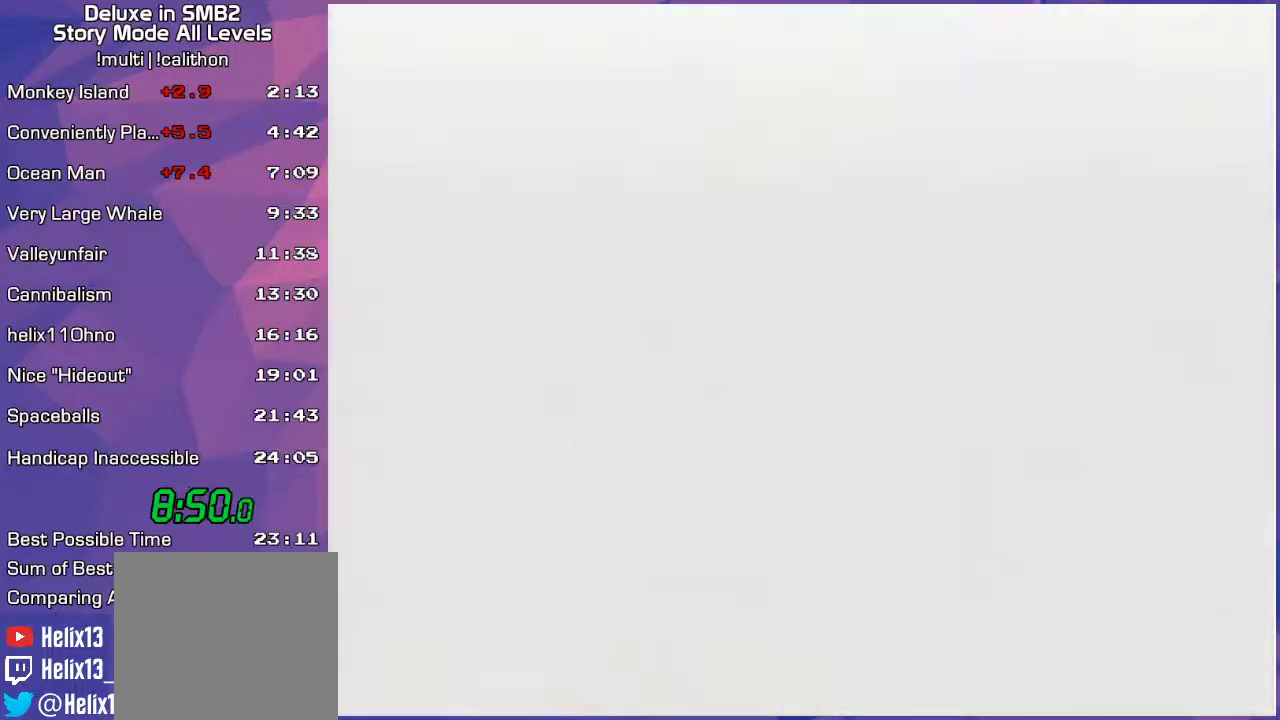
{"buttons": [], "left_stick": "center", "events": []}
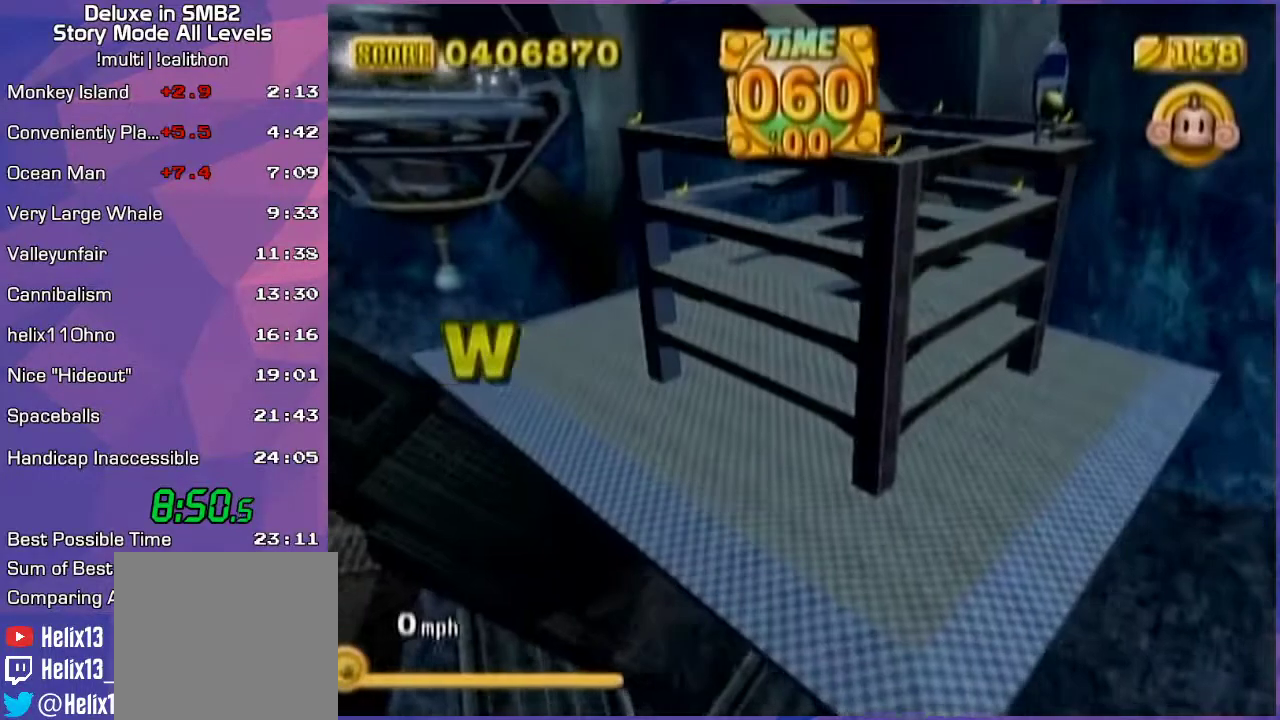
{"buttons": [], "left_stick": "up-right", "events": [[17, "left_stick", "down"], [100, "left_stick", "up-right"]]}
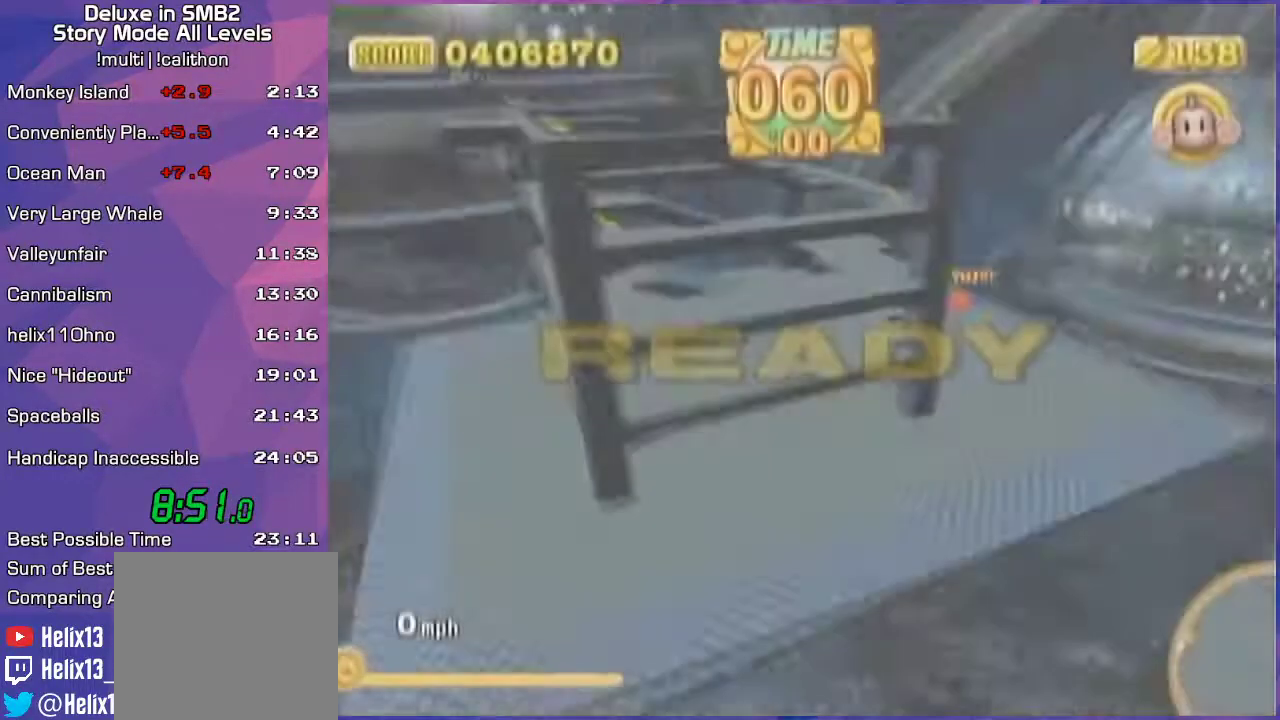
{"buttons": [], "left_stick": "up-right", "events": [[317, "START", "down"], [350, "START", "up"], [417, "A", "down"], [467, "A", "up"]]}